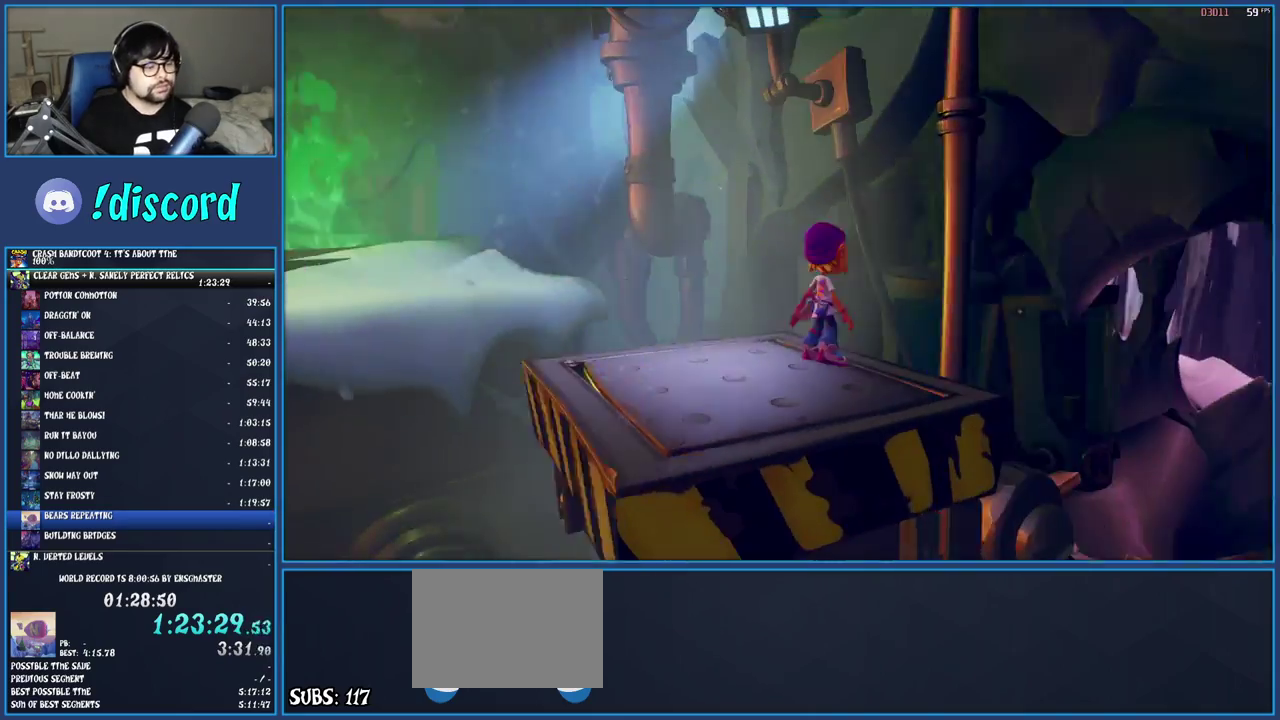
Gameplay with a controller (PlayStation layout); each line is a JSON object with the inputs held at the frame after it. "button_events" lists button changes between this image and that frame as [ms after this image, input, new state], when the widget could be followed in between (sticks are given only as held states). Not read: L3 R1 R3.
{"buttons": [], "left_stick": "left", "right_stick": "center"}
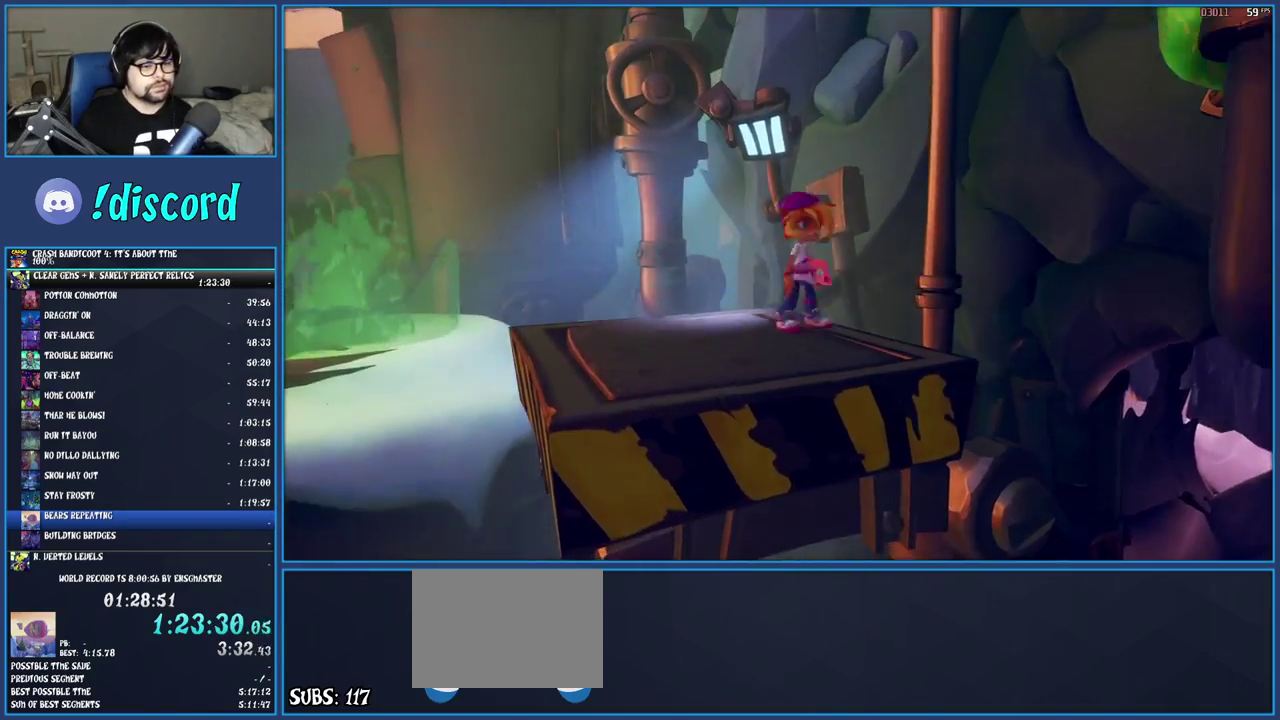
{"buttons": [], "left_stick": "up-left", "right_stick": "center"}
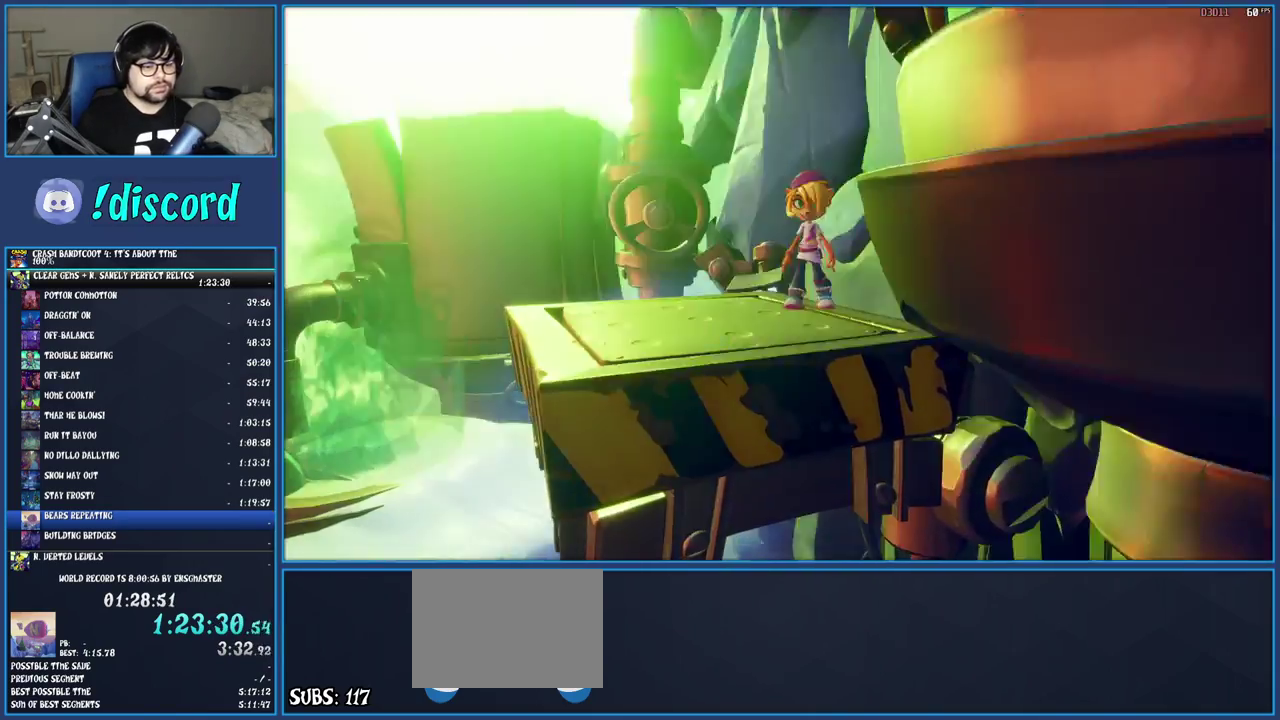
{"buttons": [], "left_stick": "center", "right_stick": "center"}
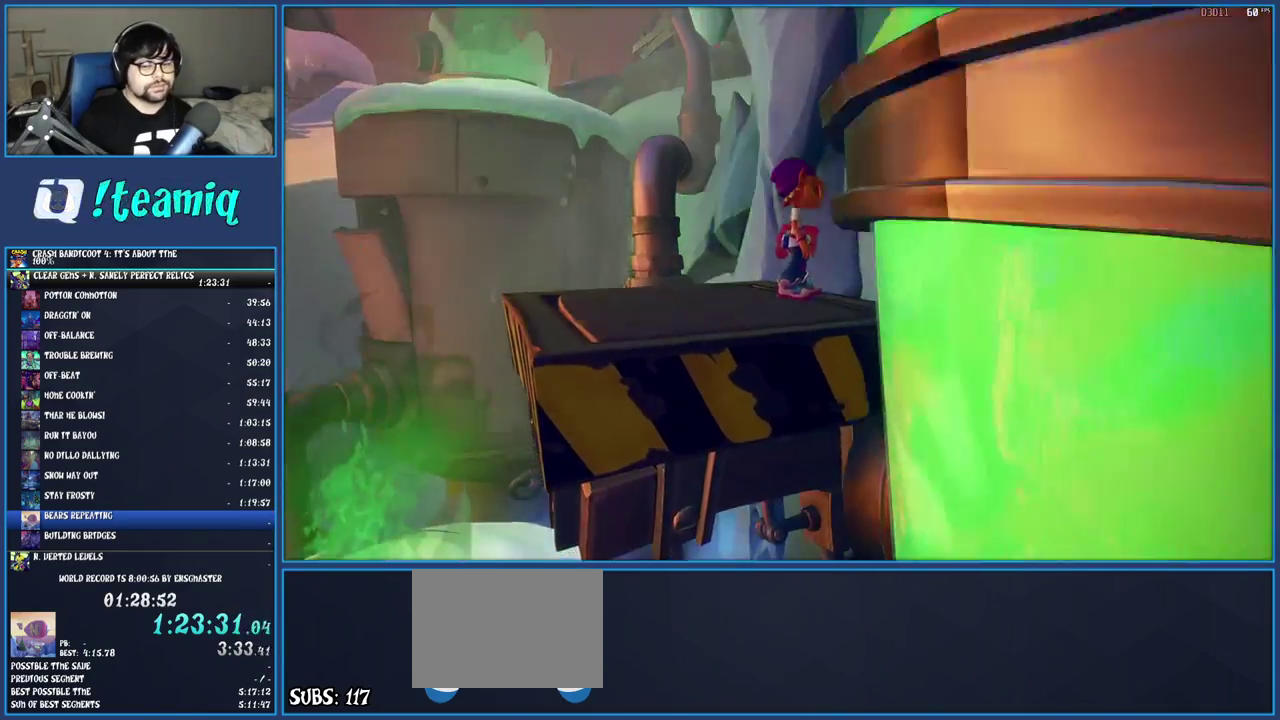
{"buttons": [], "left_stick": "center", "right_stick": "center", "button_events": []}
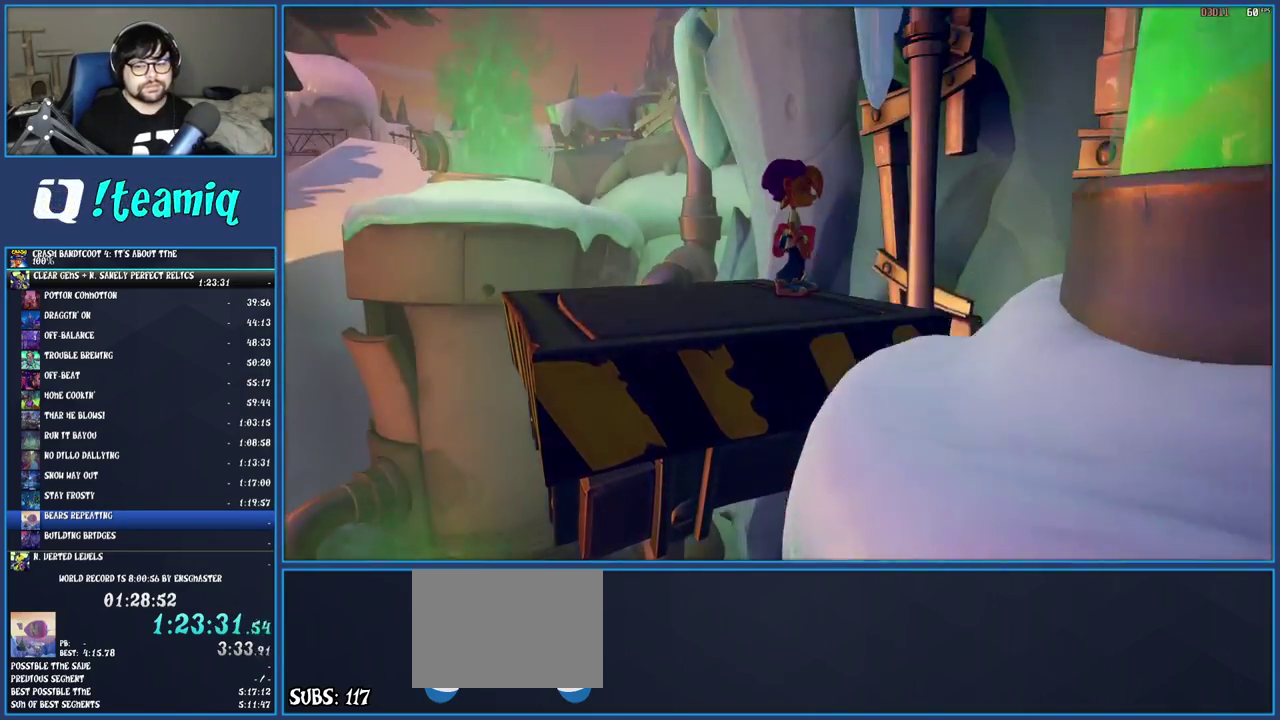
{"buttons": [], "left_stick": "up-right", "right_stick": "center", "button_events": []}
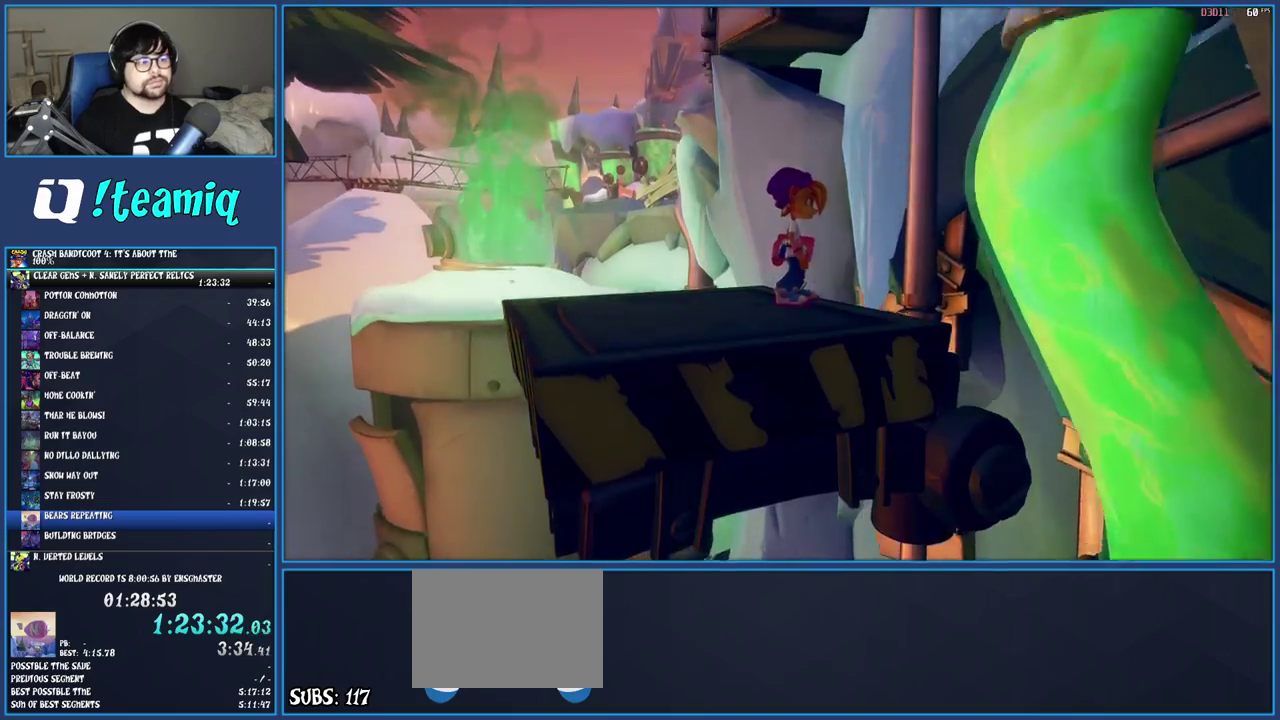
{"buttons": [], "left_stick": "up-right", "right_stick": "center", "button_events": []}
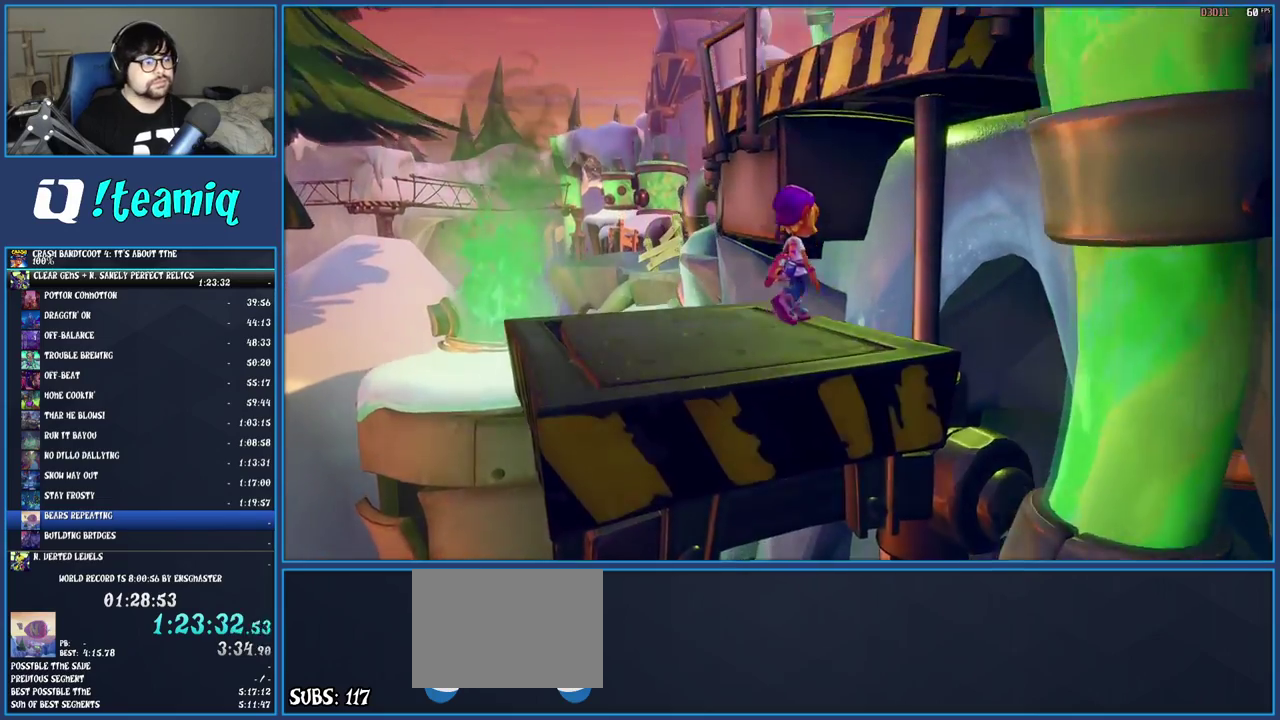
{"buttons": [], "left_stick": "up-right", "right_stick": "center", "button_events": []}
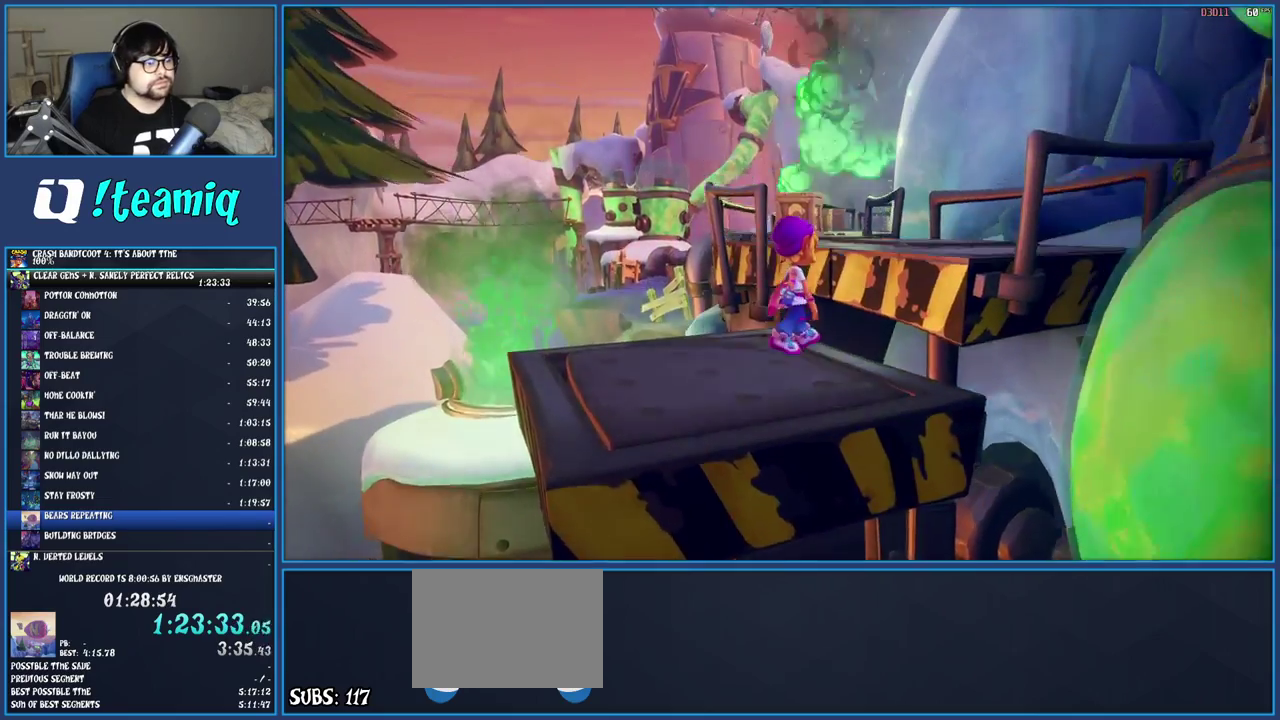
{"buttons": [], "left_stick": "up", "right_stick": "center", "button_events": []}
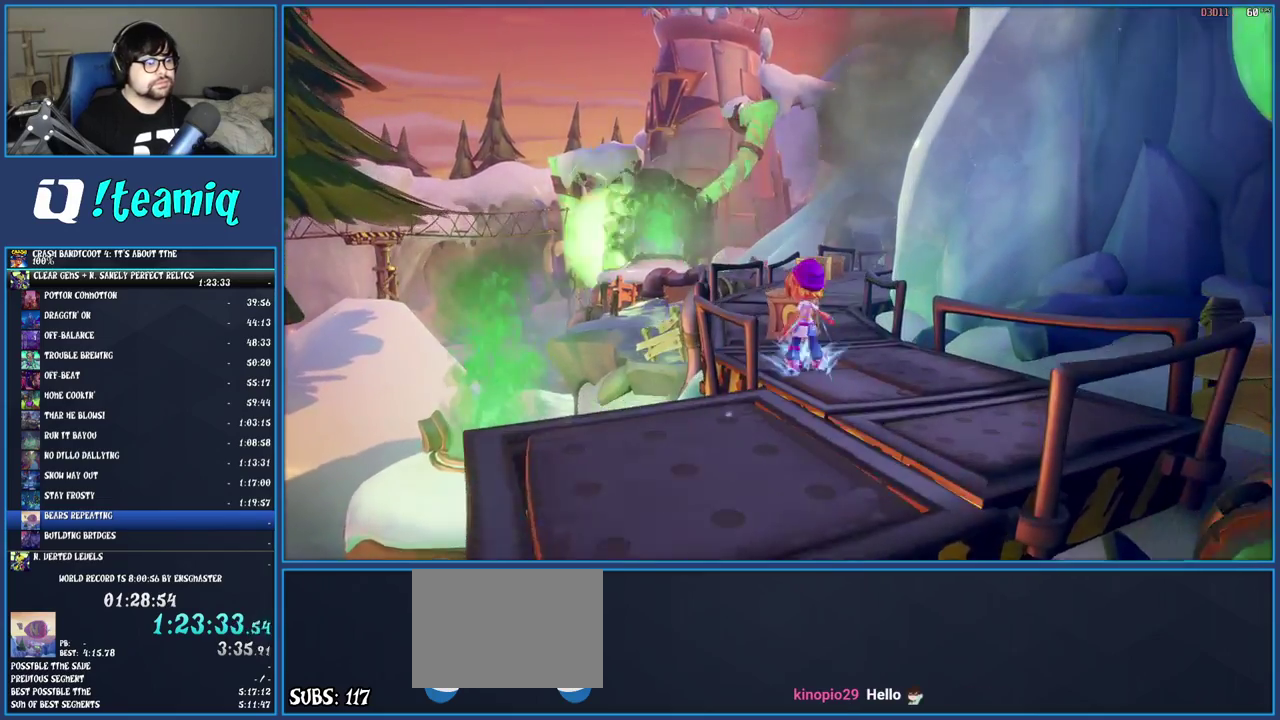
{"buttons": [], "left_stick": "up", "right_stick": "center", "button_events": [[117, "SQUARE", "down"], [250, "SQUARE", "up"]]}
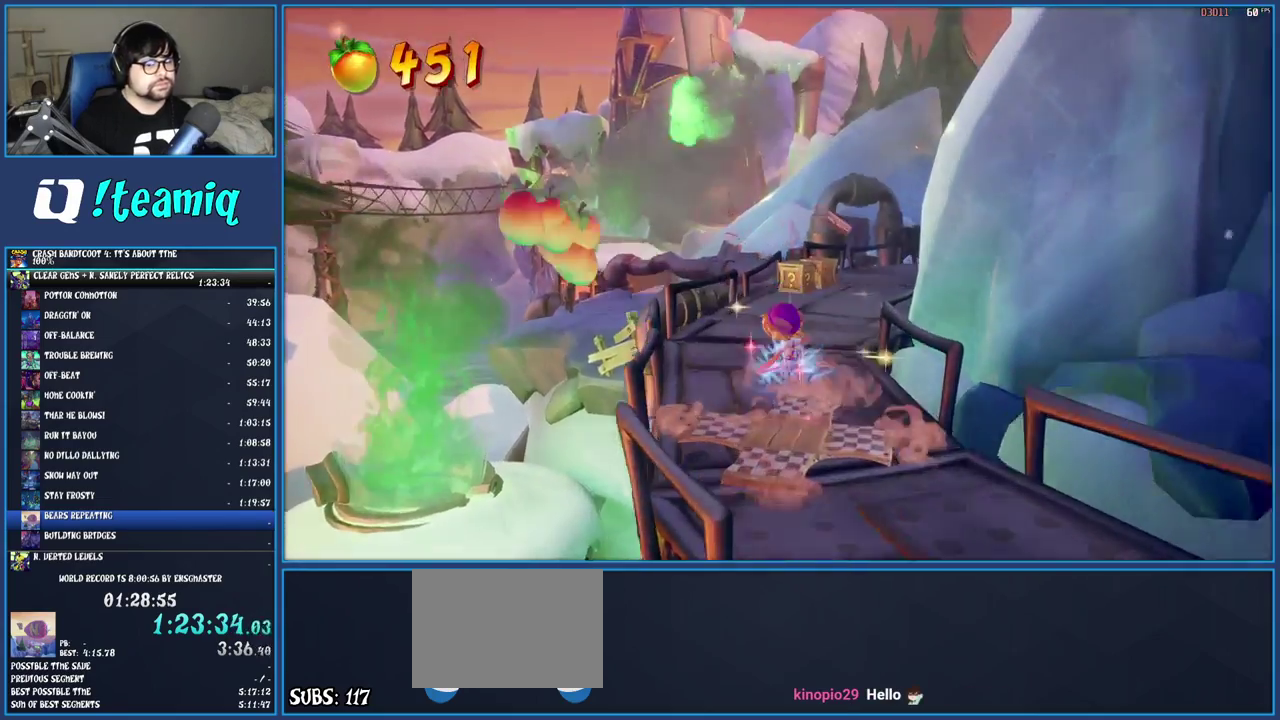
{"buttons": ["SQUARE"], "left_stick": "up", "right_stick": "center", "button_events": [[33, "SQUARE", "down"], [167, "SQUARE", "up"], [500, "SQUARE", "down"]]}
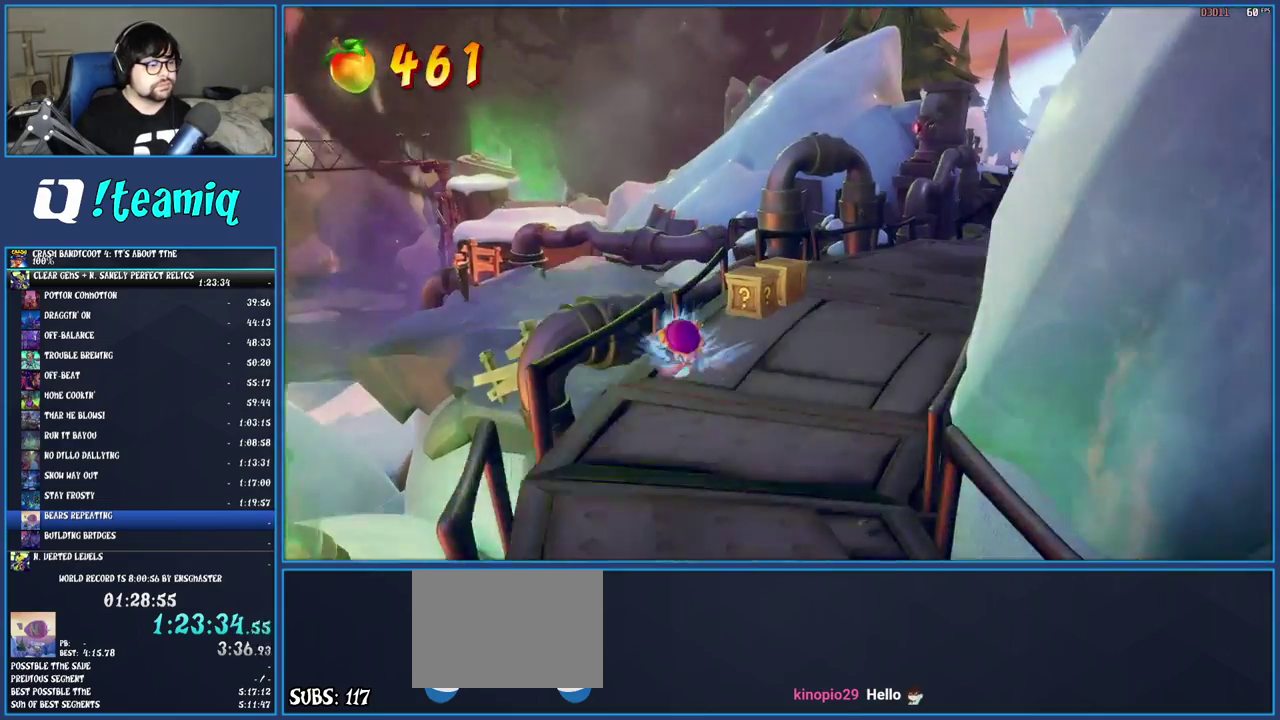
{"buttons": ["SQUARE"], "left_stick": "up-right", "right_stick": "center", "button_events": [[150, "SQUARE", "up"], [433, "SQUARE", "down"]]}
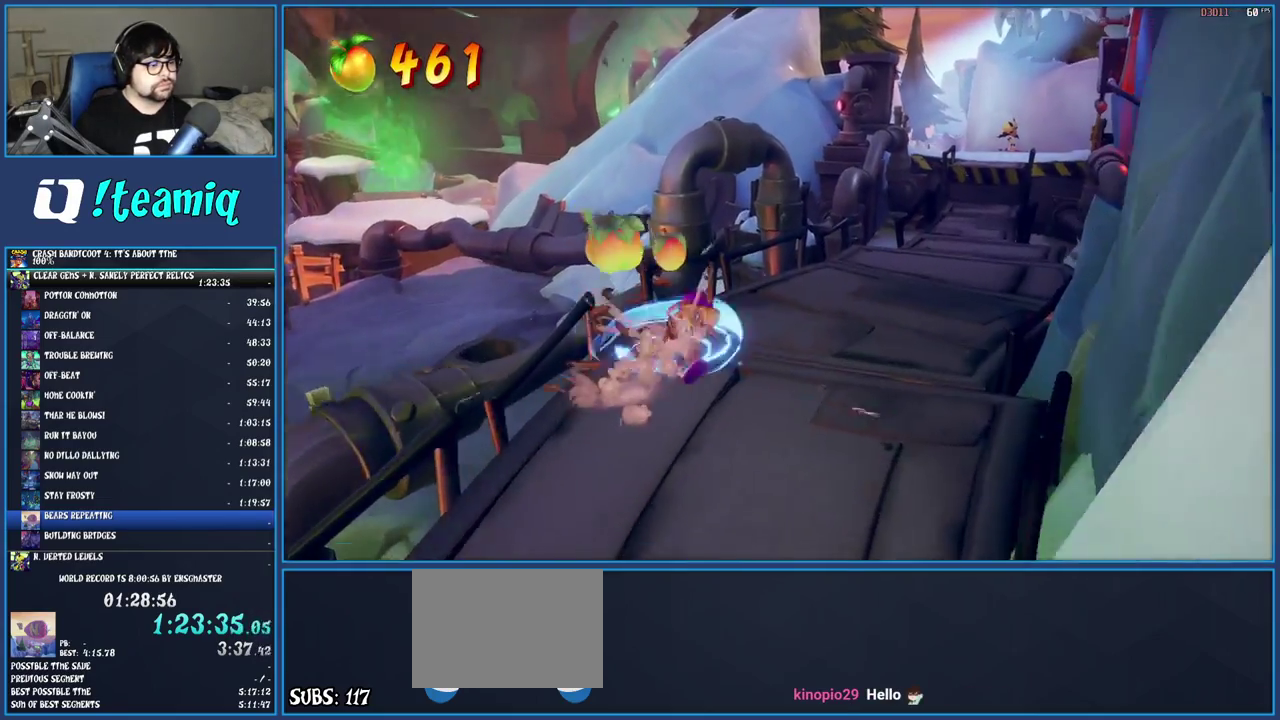
{"buttons": [], "left_stick": "up-right", "right_stick": "center", "button_events": [[83, "SQUARE", "up"], [367, "SQUARE", "down"], [500, "SQUARE", "up"]]}
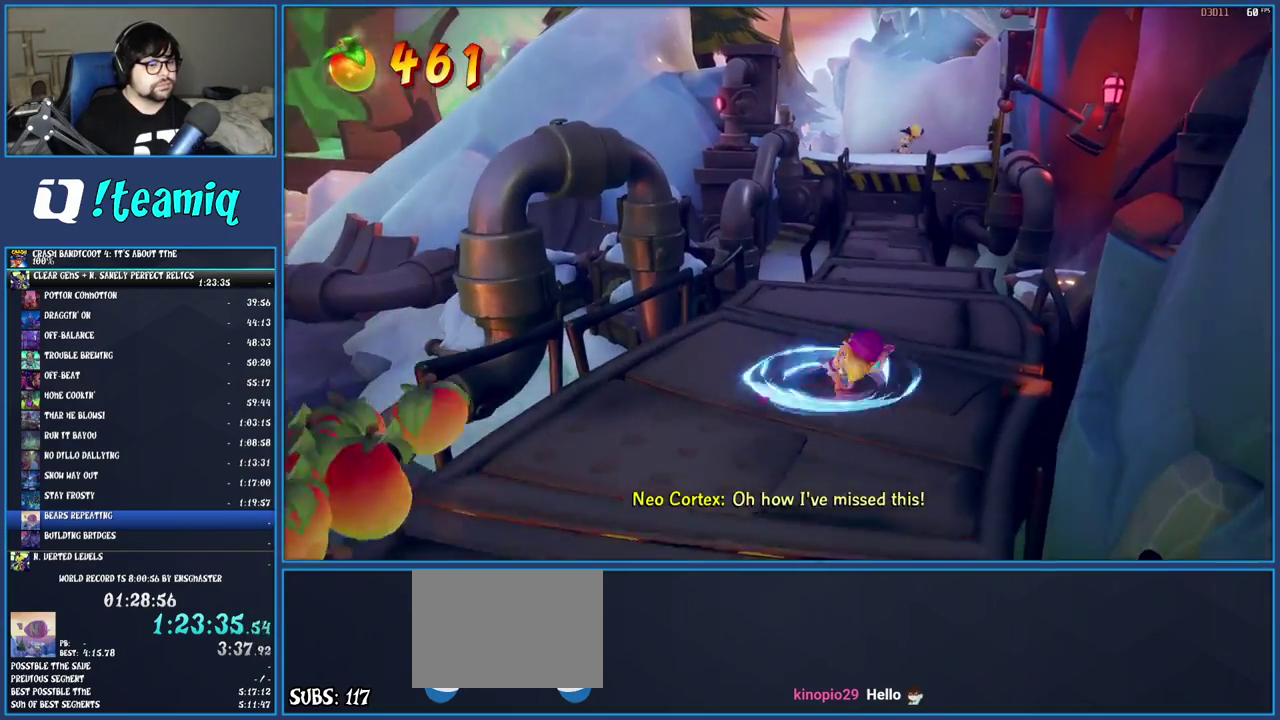
{"buttons": [], "left_stick": "up-right", "right_stick": "center", "button_events": [[300, "SQUARE", "down"], [467, "SQUARE", "up"]]}
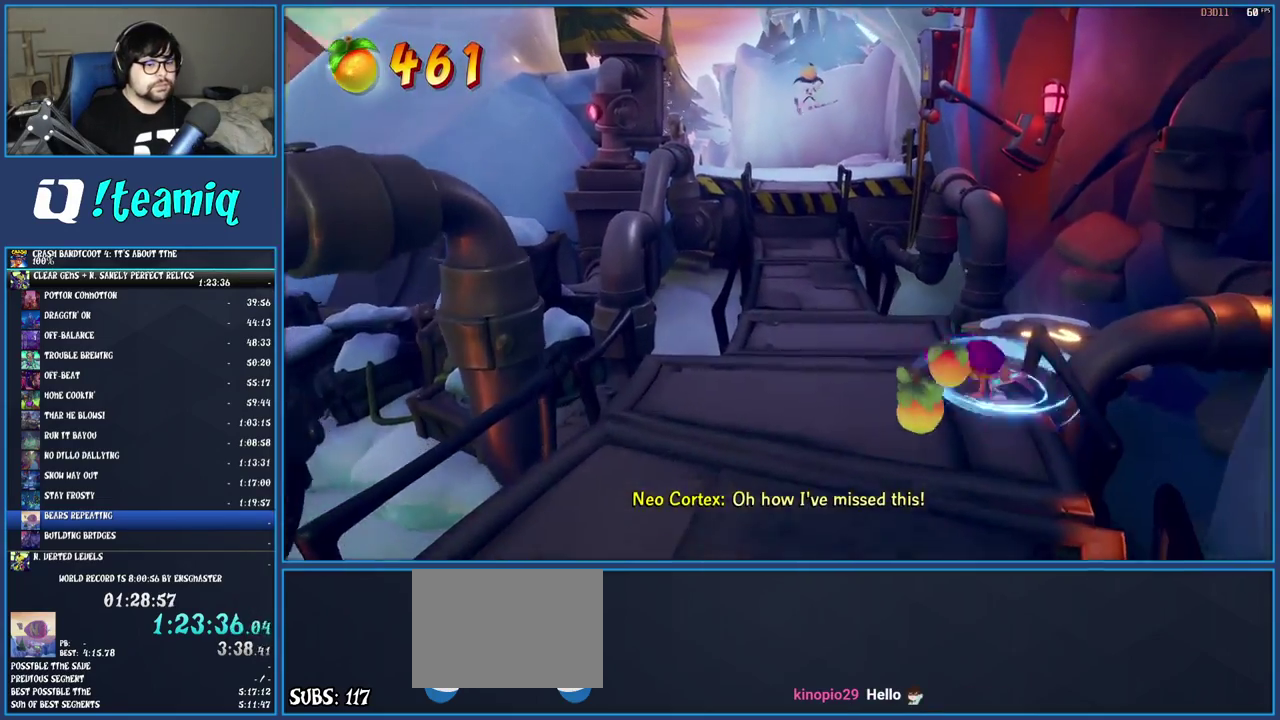
{"buttons": [], "left_stick": "left", "right_stick": "center", "button_events": [[283, "SQUARE", "down"], [450, "SQUARE", "up"]]}
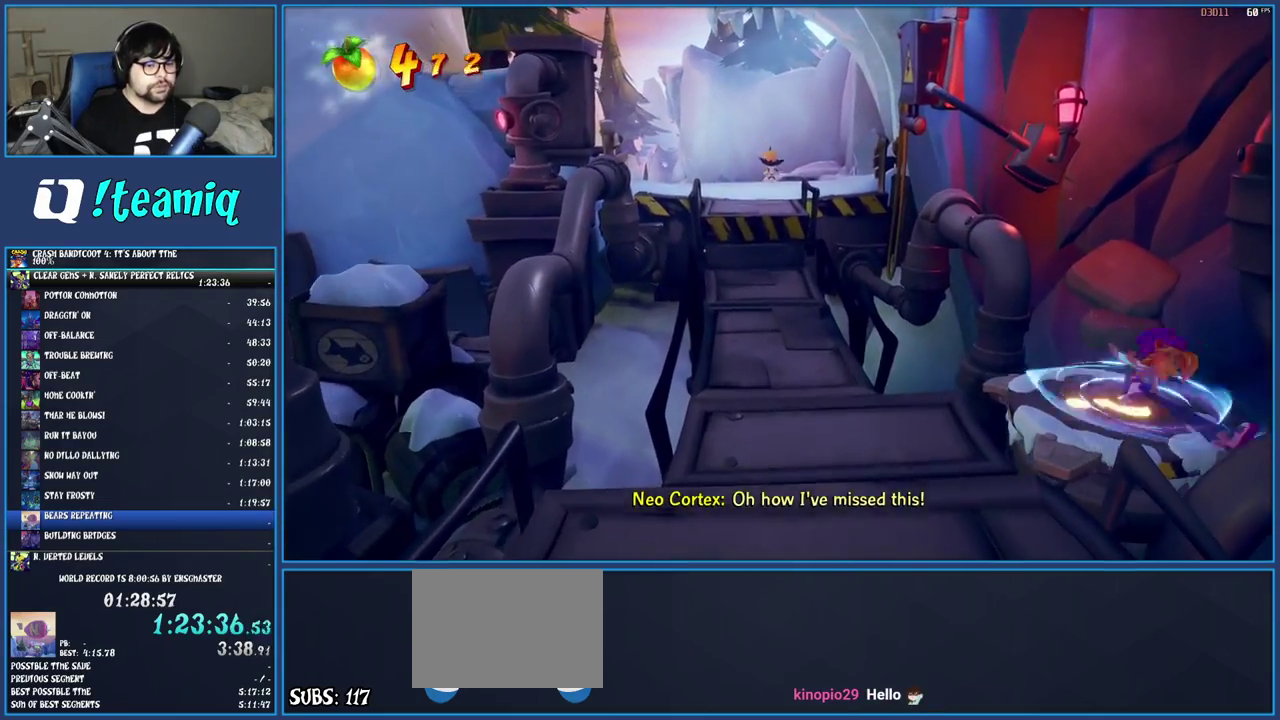
{"buttons": [], "left_stick": "center", "right_stick": "center", "button_events": []}
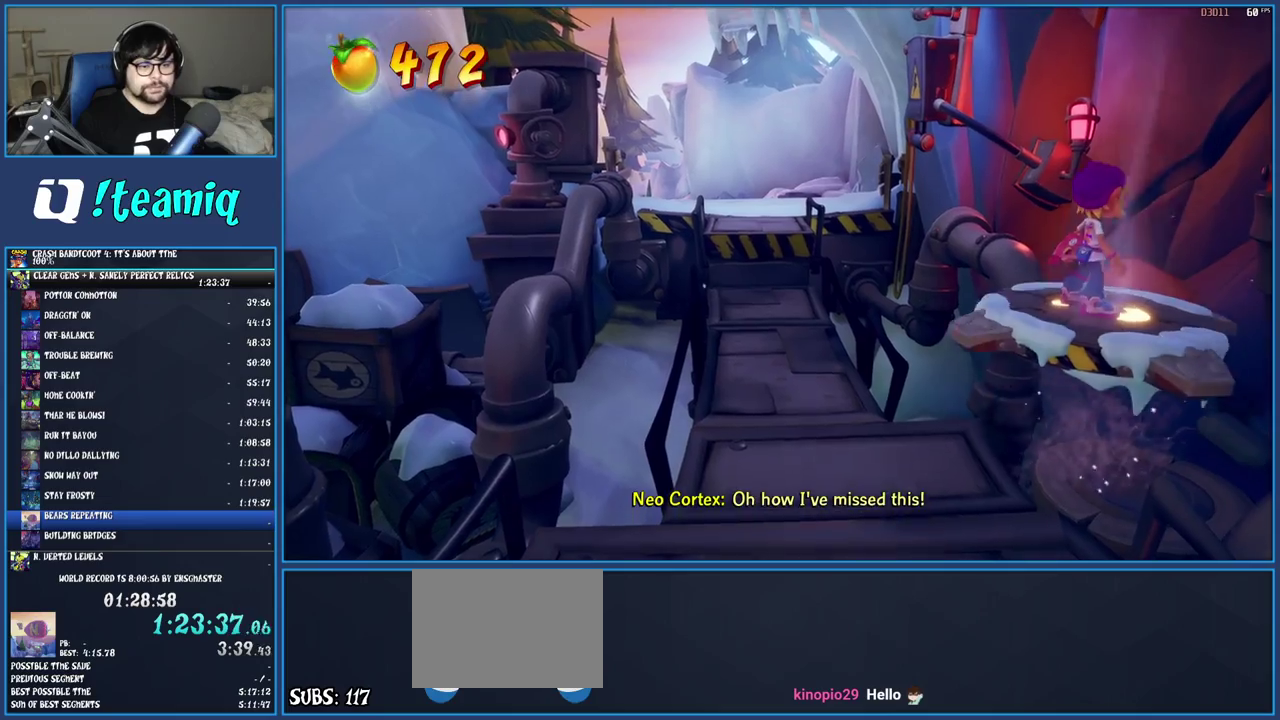
{"buttons": [], "left_stick": "center", "right_stick": "center", "button_events": []}
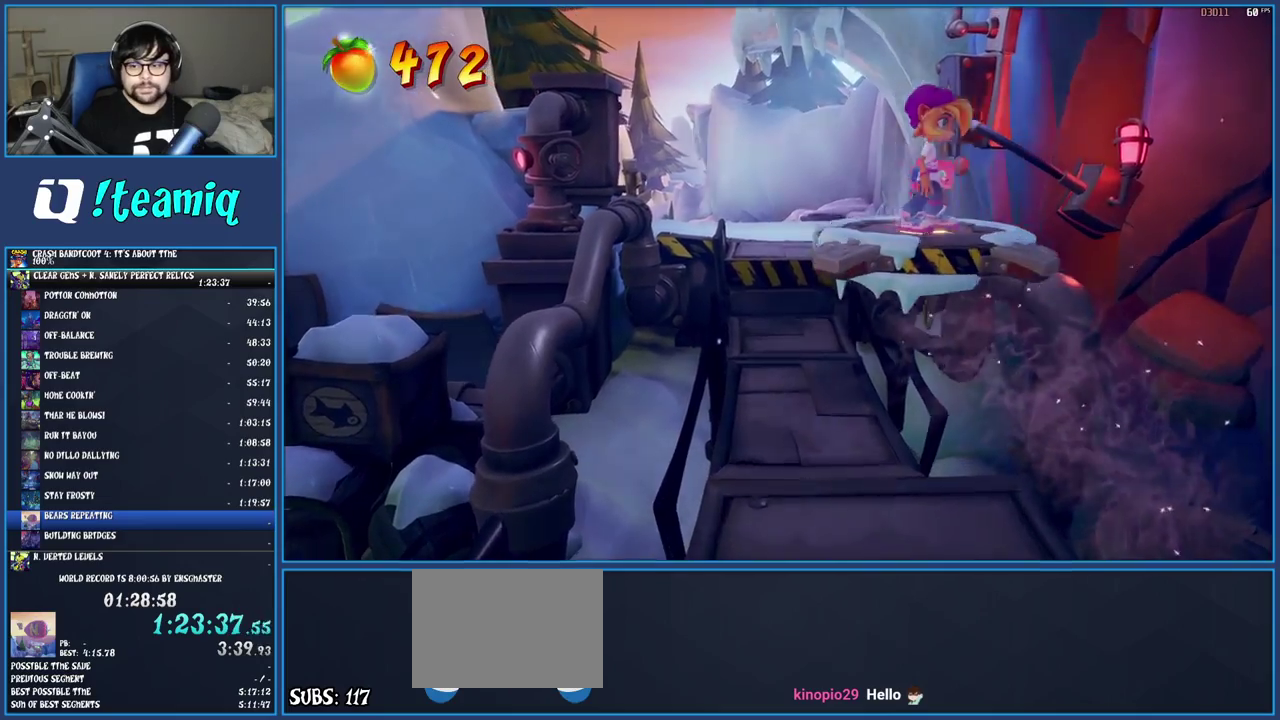
{"buttons": [], "left_stick": "center", "right_stick": "center", "button_events": []}
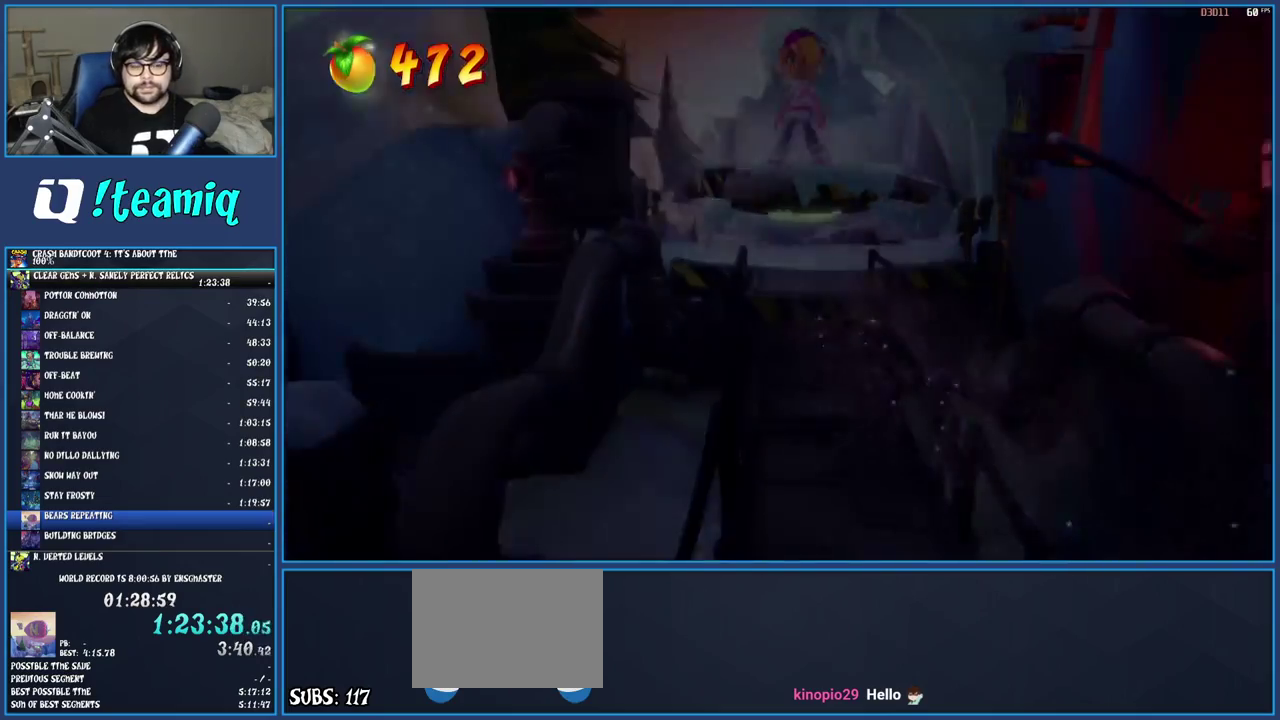
{"buttons": [], "left_stick": "up-left", "right_stick": "center"}
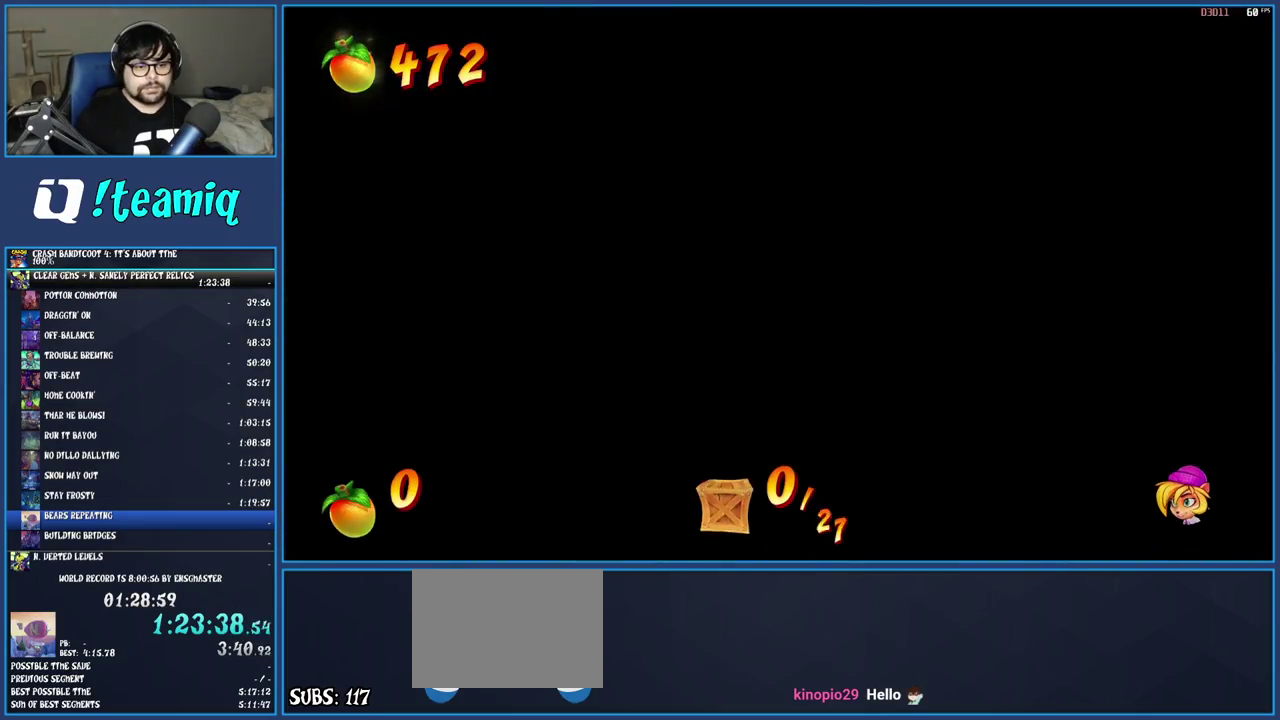
{"buttons": [], "left_stick": "right", "right_stick": "center"}
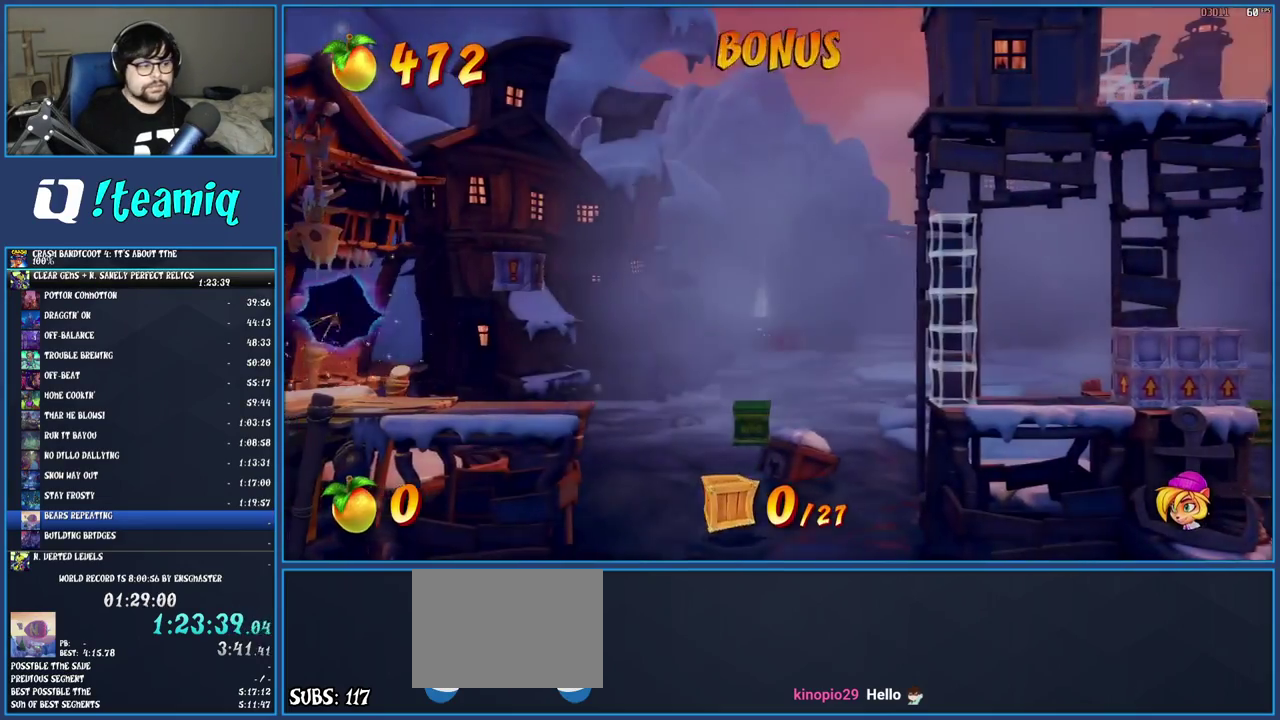
{"buttons": [], "left_stick": "right", "right_stick": "center", "button_events": []}
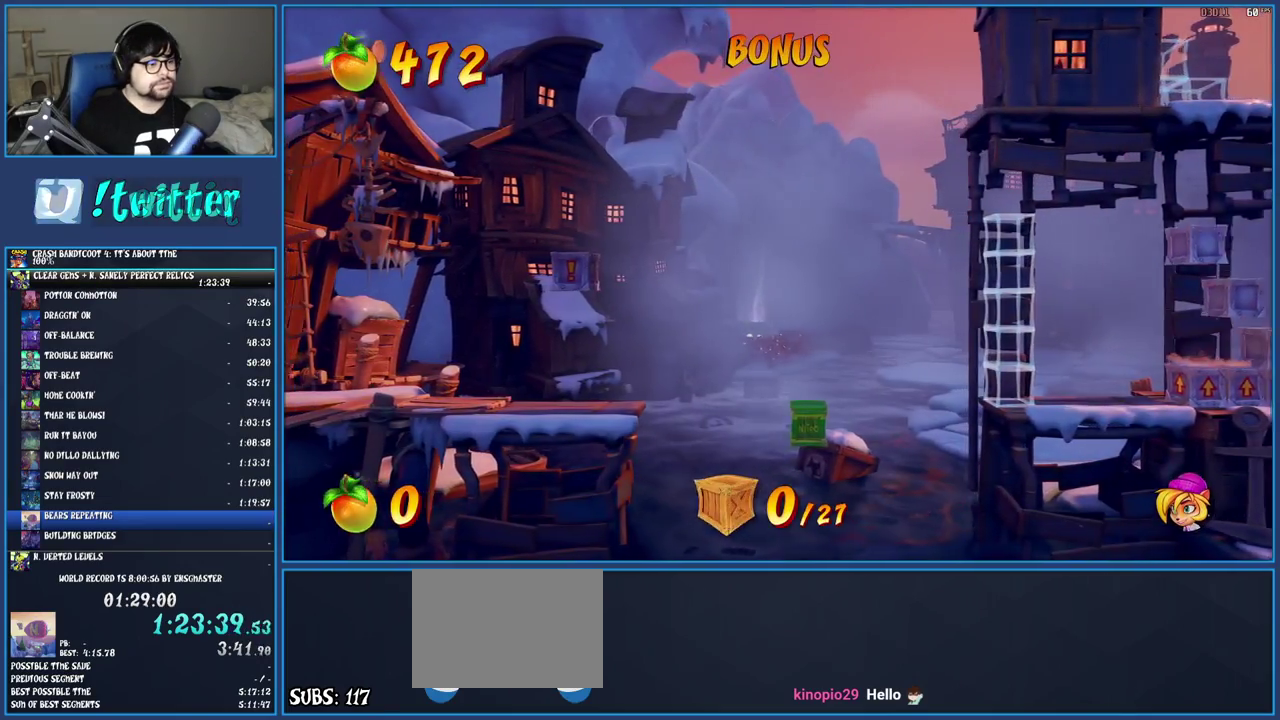
{"buttons": [], "left_stick": "right", "right_stick": "center", "button_events": []}
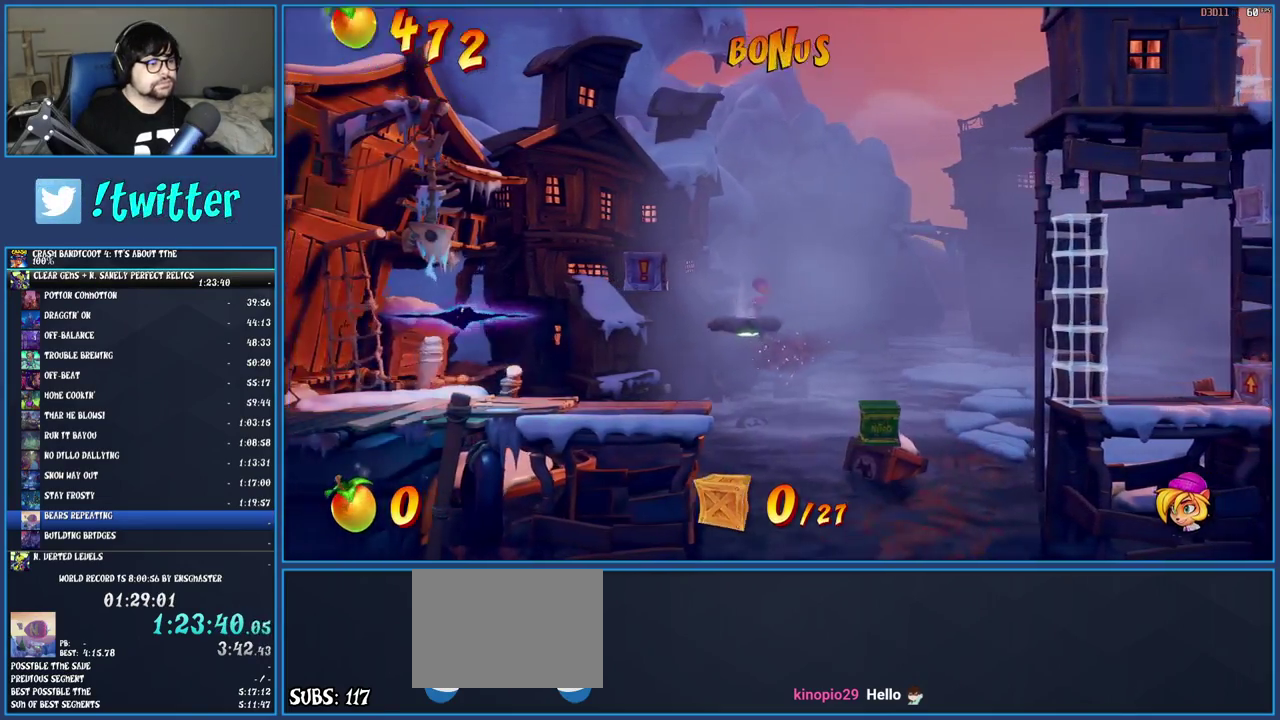
{"buttons": [], "left_stick": "right", "right_stick": "center", "button_events": []}
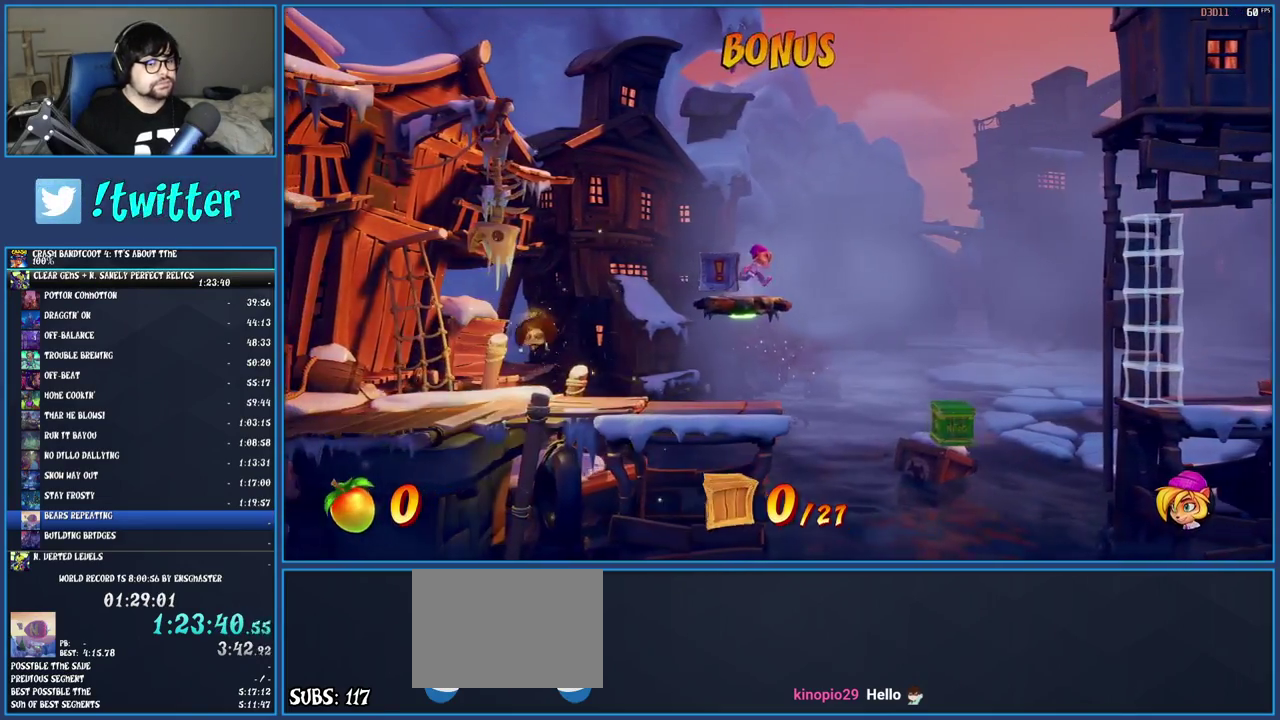
{"buttons": [], "left_stick": "right", "right_stick": "center", "button_events": []}
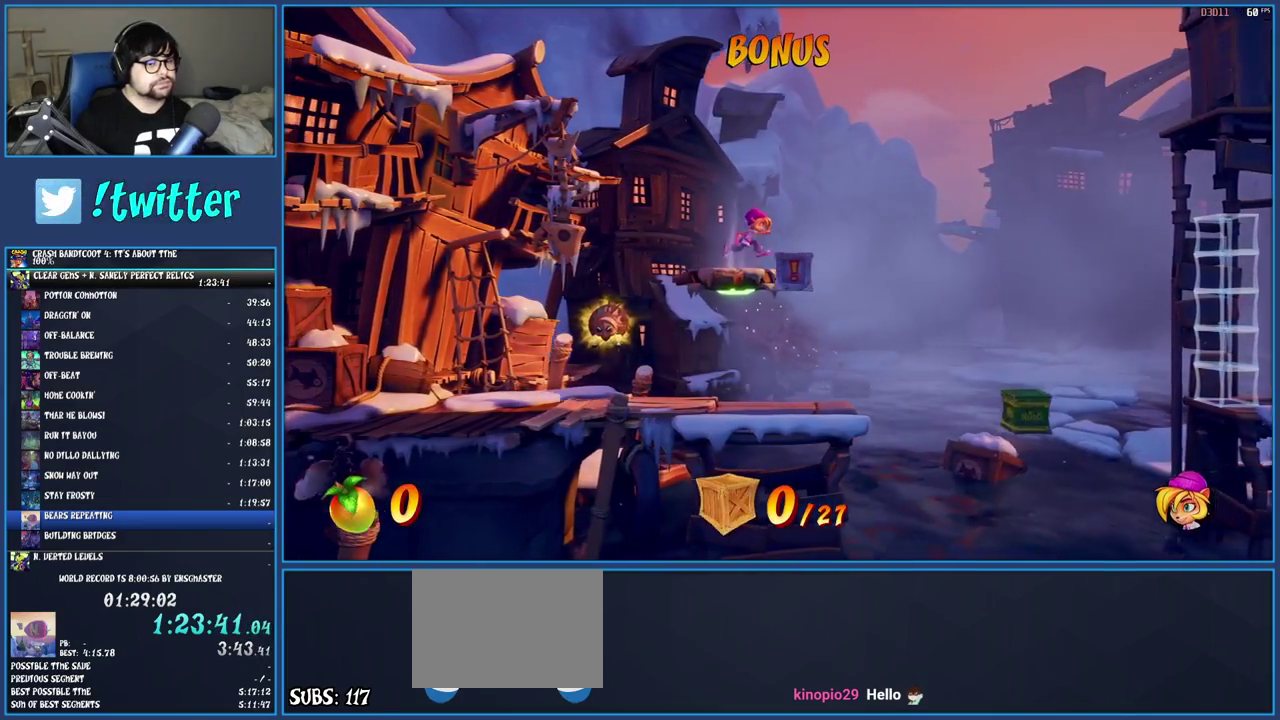
{"buttons": [], "left_stick": "right", "right_stick": "center", "button_events": []}
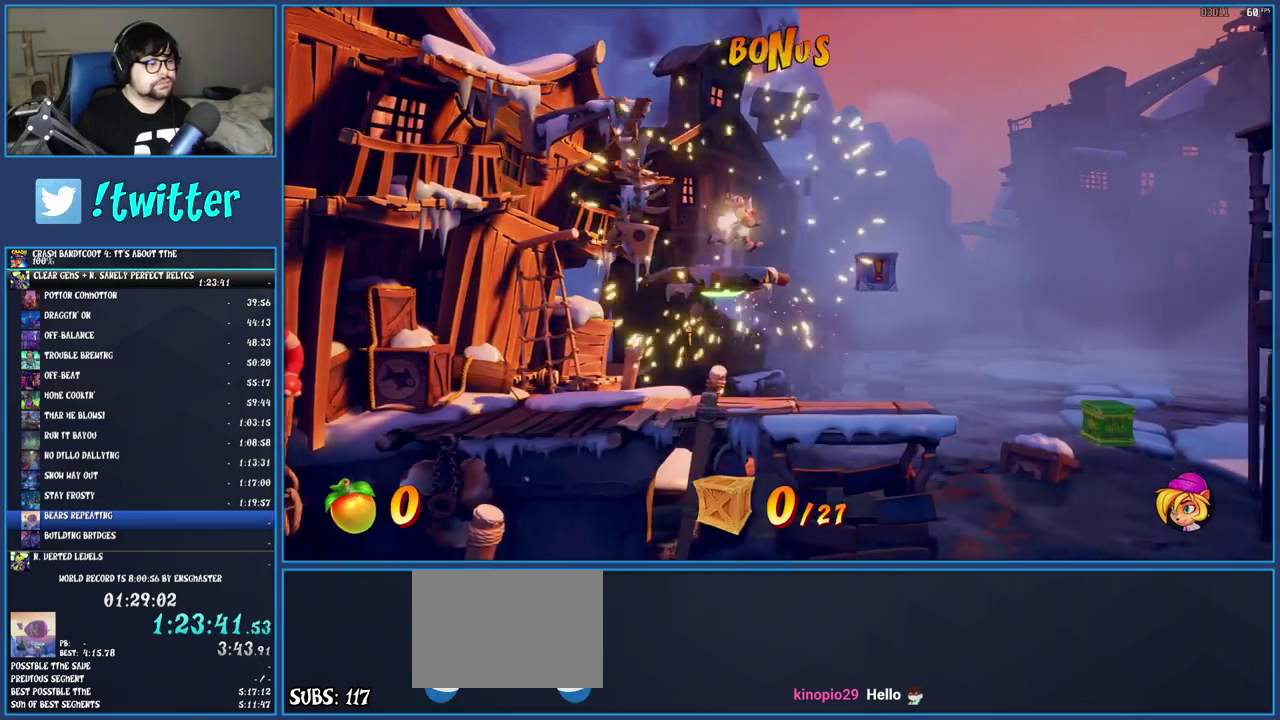
{"buttons": [], "left_stick": "right", "right_stick": "center", "button_events": []}
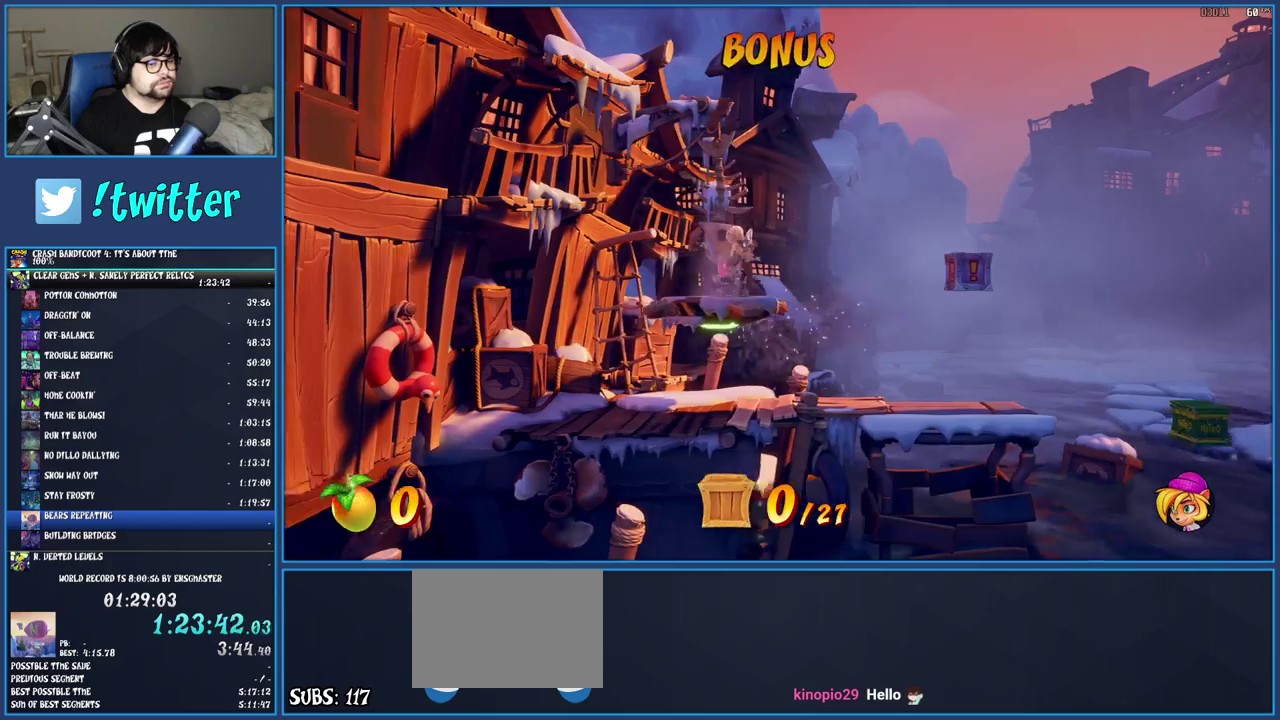
{"buttons": [], "left_stick": "right", "right_stick": "center", "button_events": []}
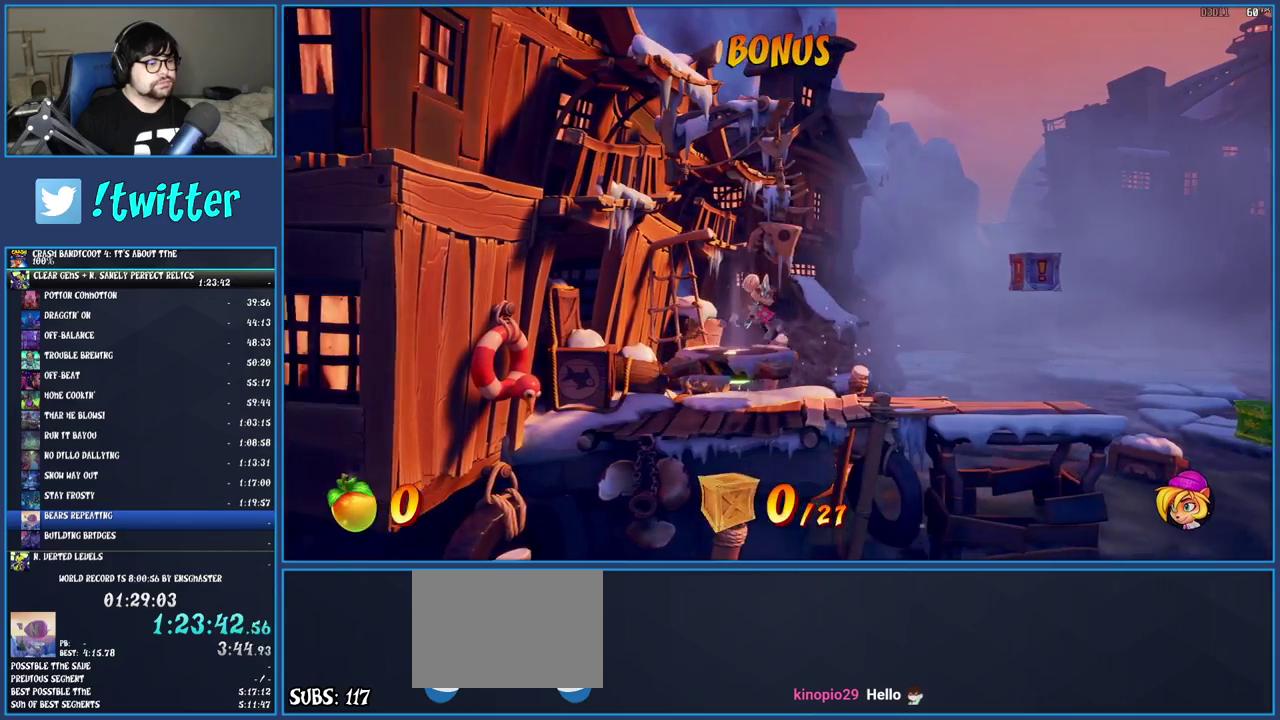
{"buttons": [], "left_stick": "right", "right_stick": "center", "button_events": []}
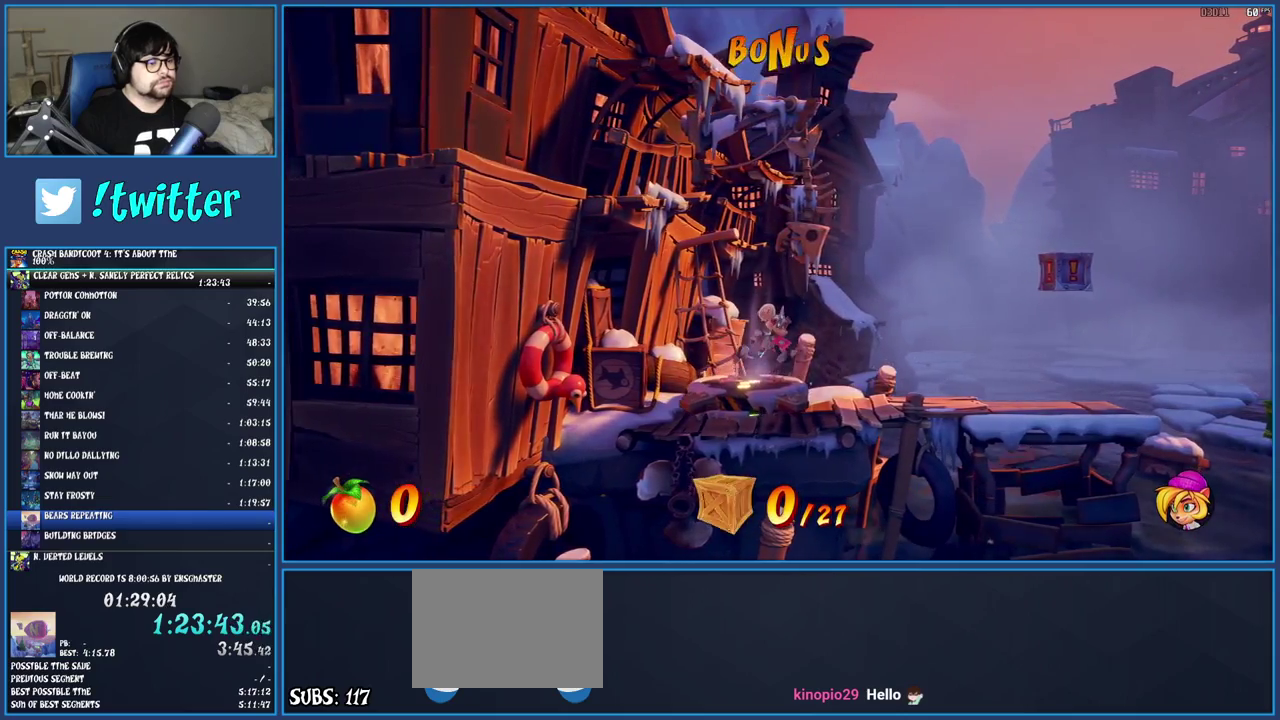
{"buttons": [], "left_stick": "right", "right_stick": "center", "button_events": []}
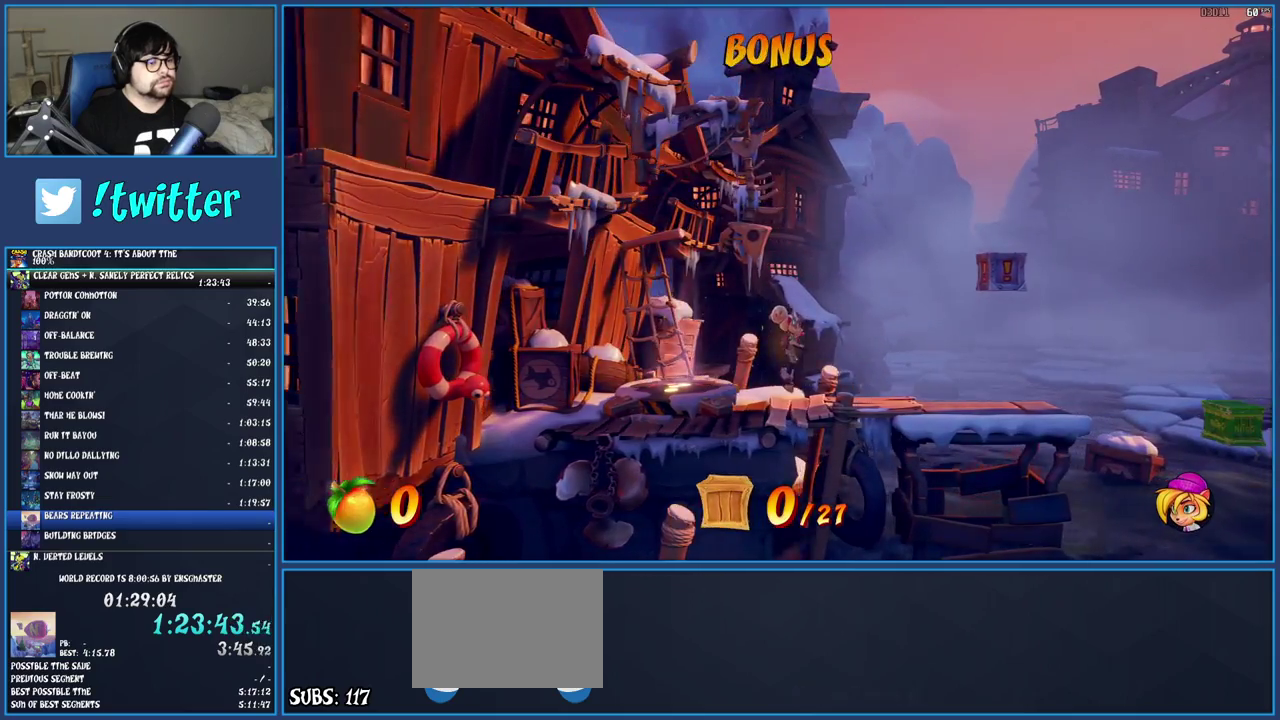
{"buttons": [], "left_stick": "right", "right_stick": "center", "button_events": [[33, "CROSS", "down"], [433, "CROSS", "up"]]}